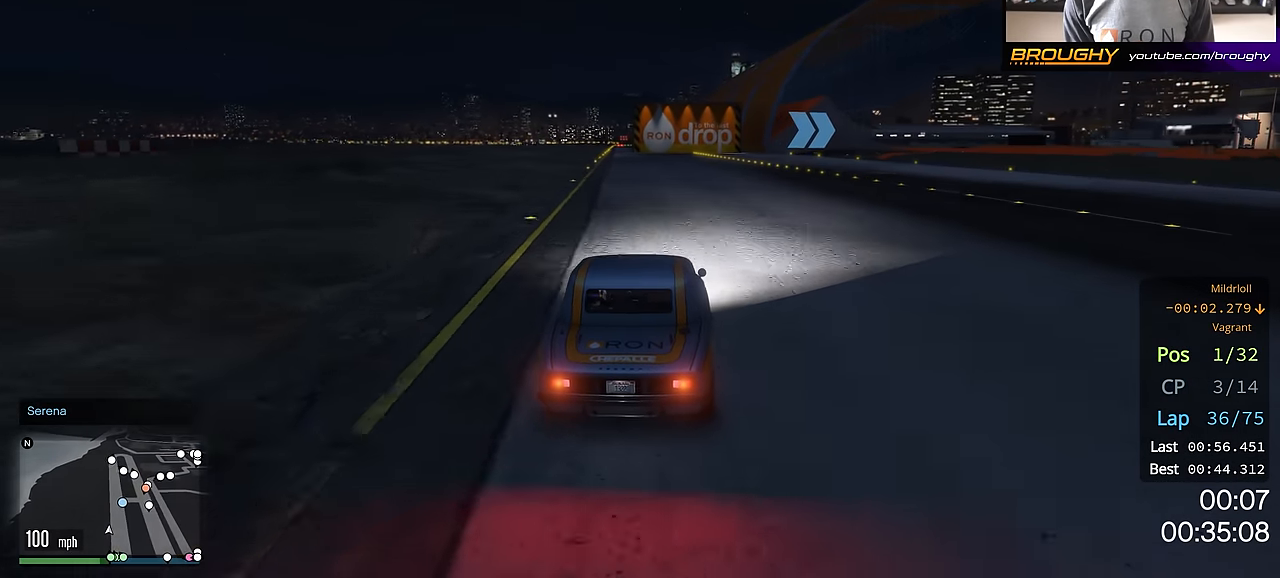
Gameplay with a controller (Xbox layout); each line is a JSON object with the inputs held at the frame after it. "events" lists button and stick changes between this image and that frame as [ms after this image, input, new state], when the widget could be followed in between.
{"buttons": ["R2"], "left_stick": "center", "right_stick": "center", "events": [[150, "left_stick", "center"], [283, "left_stick", "right"], [417, "left_stick", "center"]]}
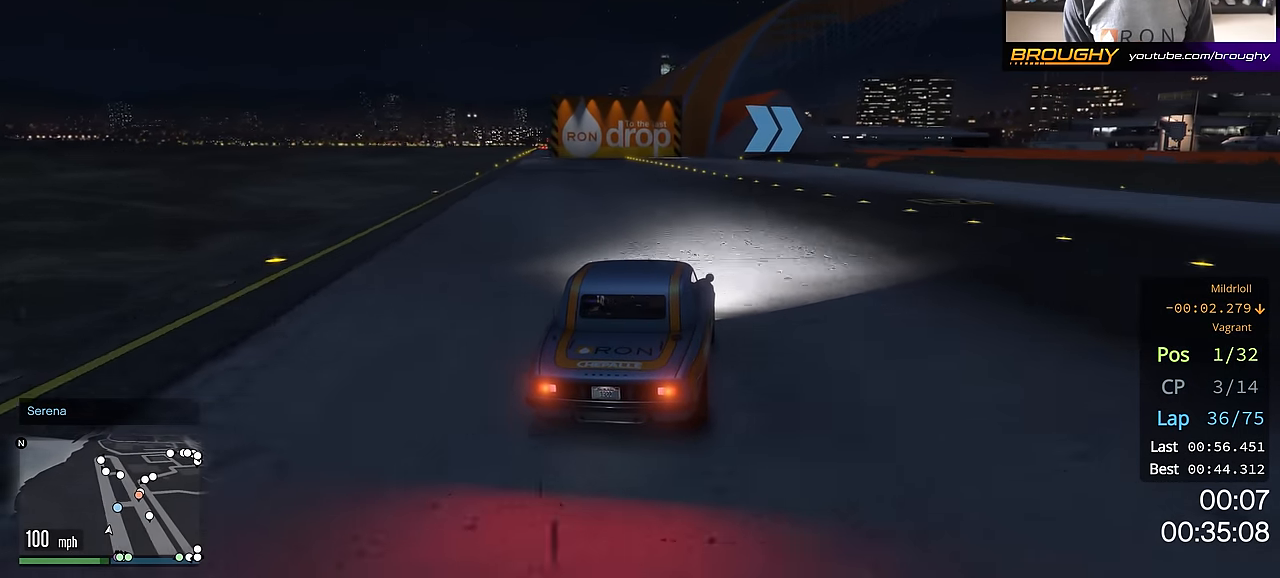
{"buttons": ["R2"], "left_stick": "right", "right_stick": "center", "events": [[150, "left_stick", "right"], [284, "left_stick", "center"], [417, "left_stick", "right"]]}
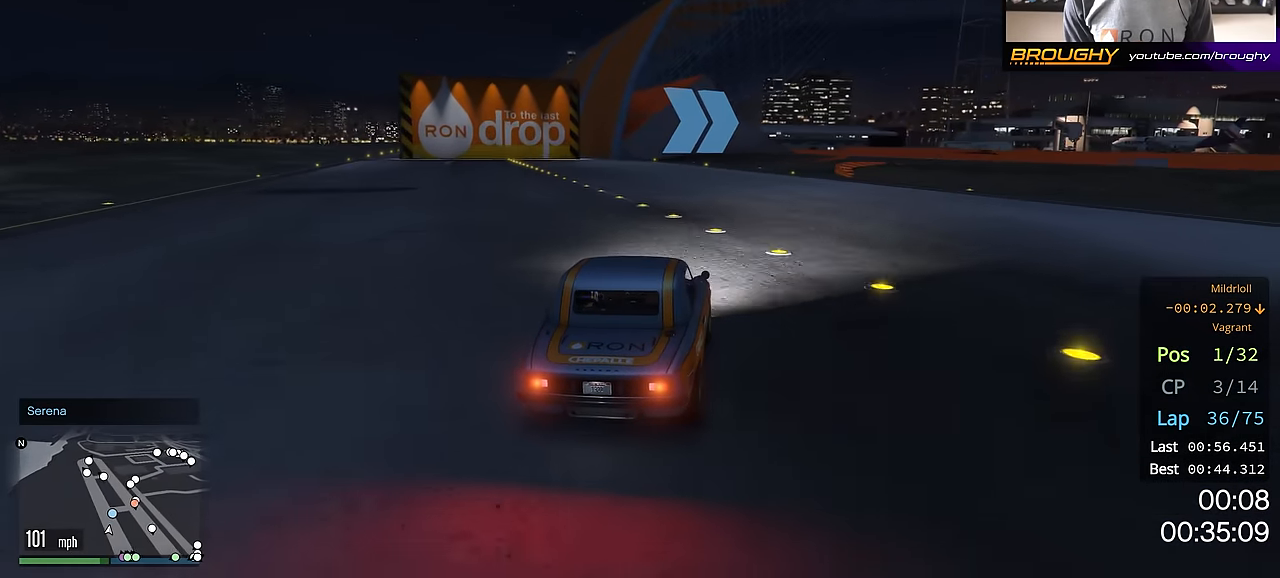
{"buttons": ["R2"], "left_stick": "right", "right_stick": "center", "events": [[50, "left_stick", "center"], [217, "left_stick", "down-right"], [333, "left_stick", "center"], [467, "left_stick", "right"]]}
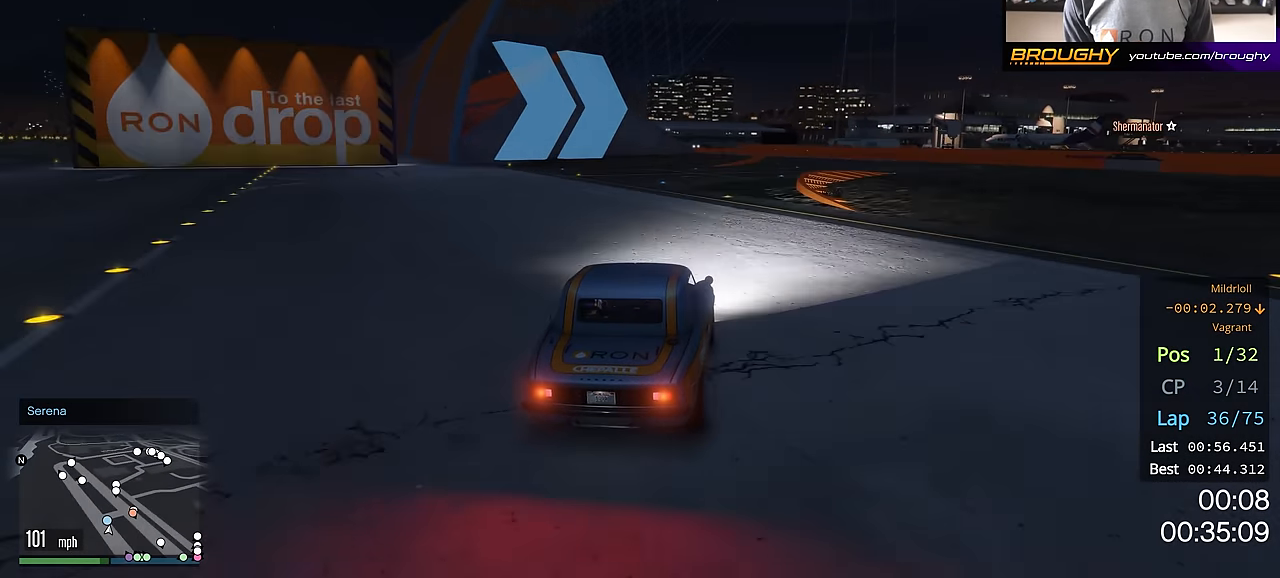
{"buttons": ["R2"], "left_stick": "center", "right_stick": "center", "events": [[134, "left_stick", "center"], [234, "left_stick", "right"], [417, "left_stick", "center"]]}
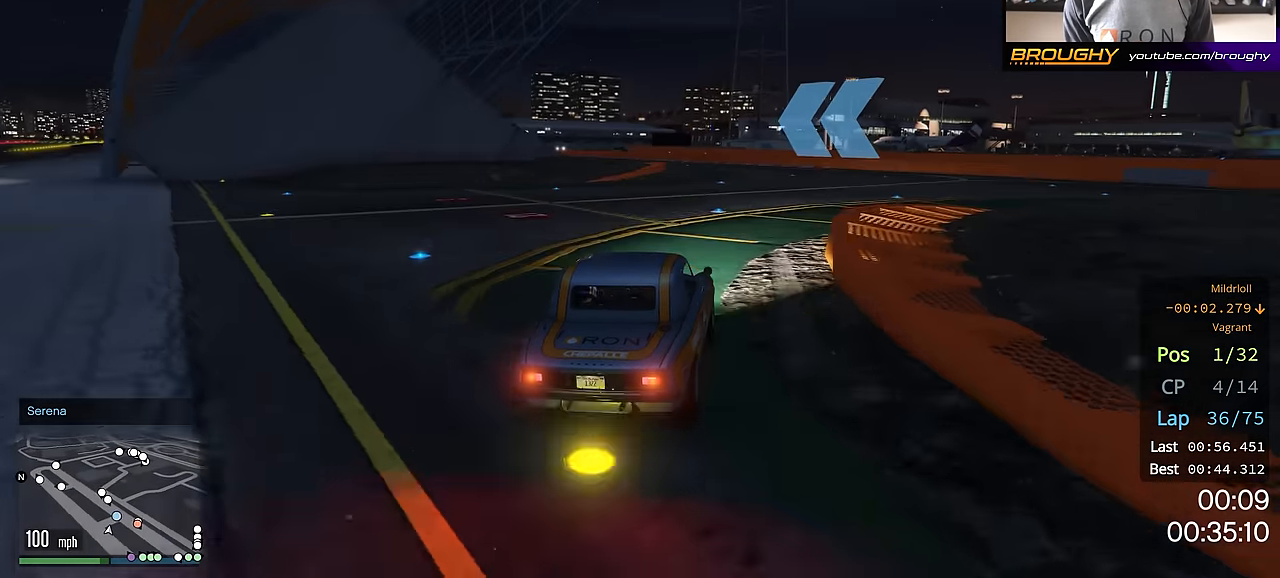
{"buttons": ["R2"], "left_stick": "center", "right_stick": "center", "events": [[233, "left_stick", "up-left"], [467, "left_stick", "center"]]}
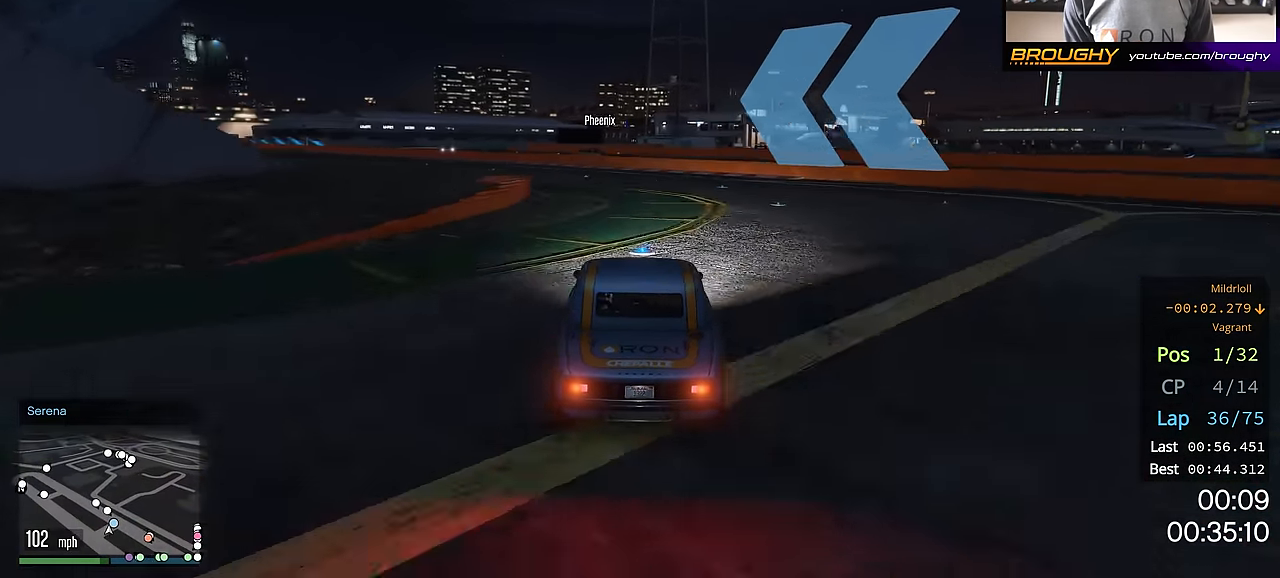
{"buttons": ["R2"], "left_stick": "center", "right_stick": "center", "events": [[34, "left_stick", "up-left"], [468, "left_stick", "center"]]}
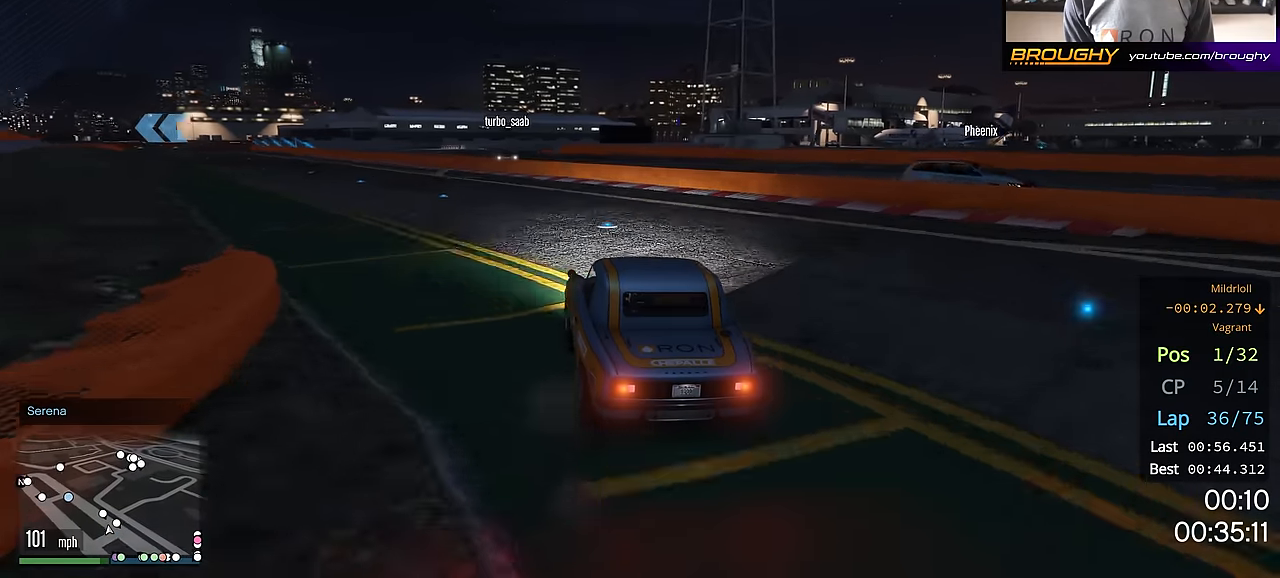
{"buttons": ["R2"], "left_stick": "up-left", "right_stick": "center", "events": [[83, "left_stick", "up-left"]]}
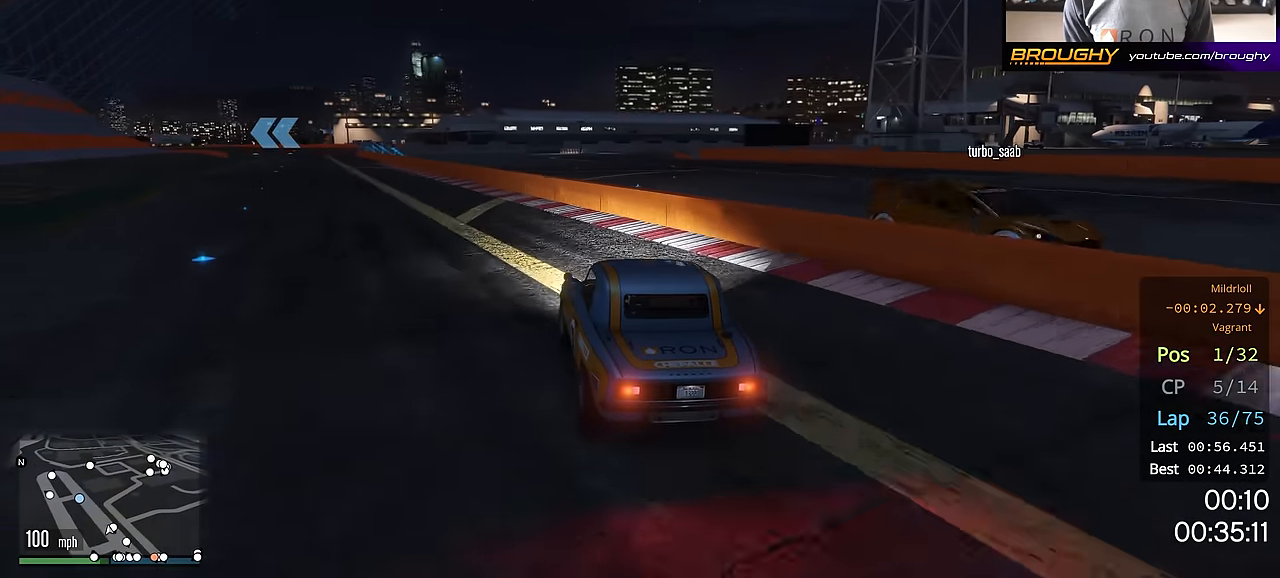
{"buttons": ["R2"], "left_stick": "center", "right_stick": "center", "events": [[250, "left_stick", "center"], [300, "left_stick", "up-left"], [433, "left_stick", "center"]]}
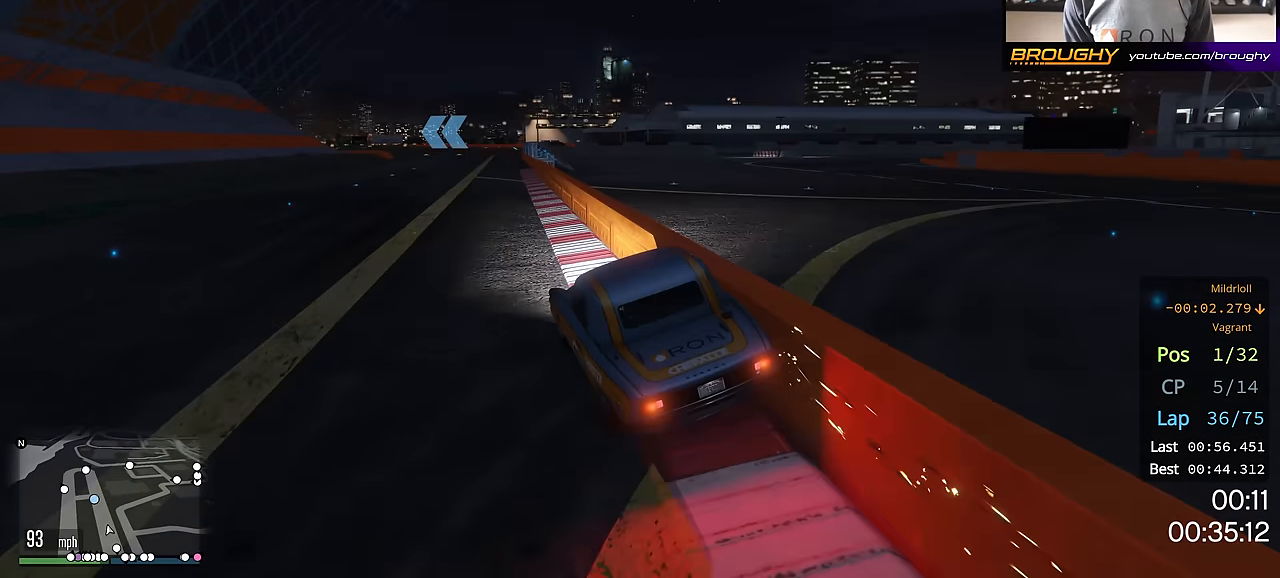
{"buttons": ["R2"], "left_stick": "center", "right_stick": "center", "events": [[184, "left_stick", "right"], [367, "left_stick", "center"]]}
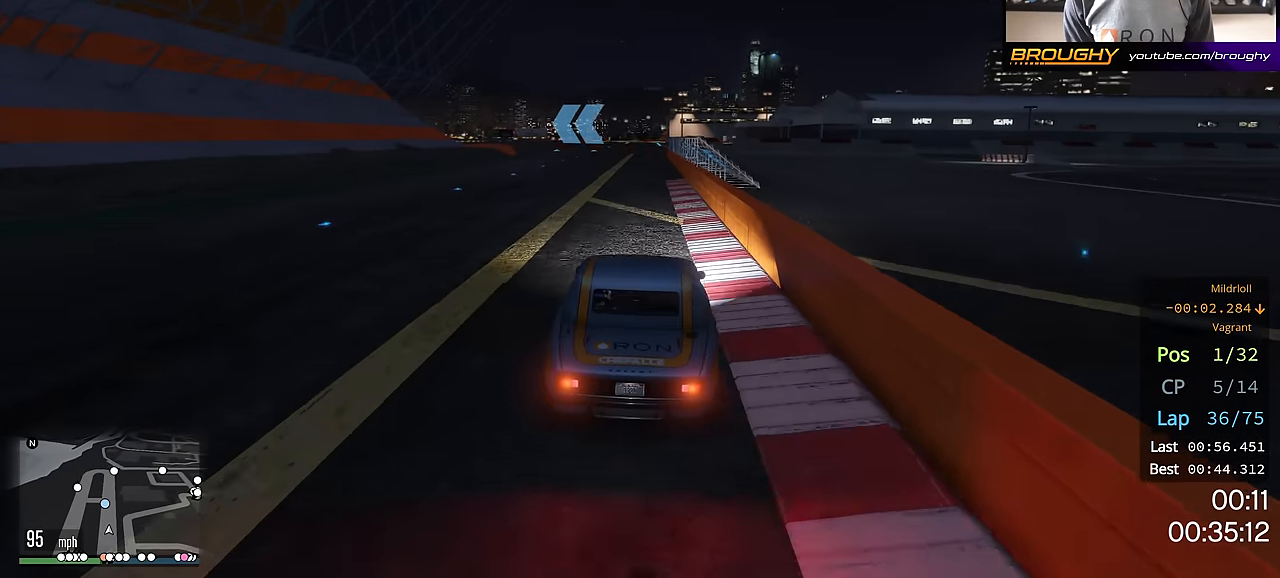
{"buttons": ["R2"], "left_stick": "center", "right_stick": "center", "events": [[250, "left_stick", "up-left"], [400, "left_stick", "center"]]}
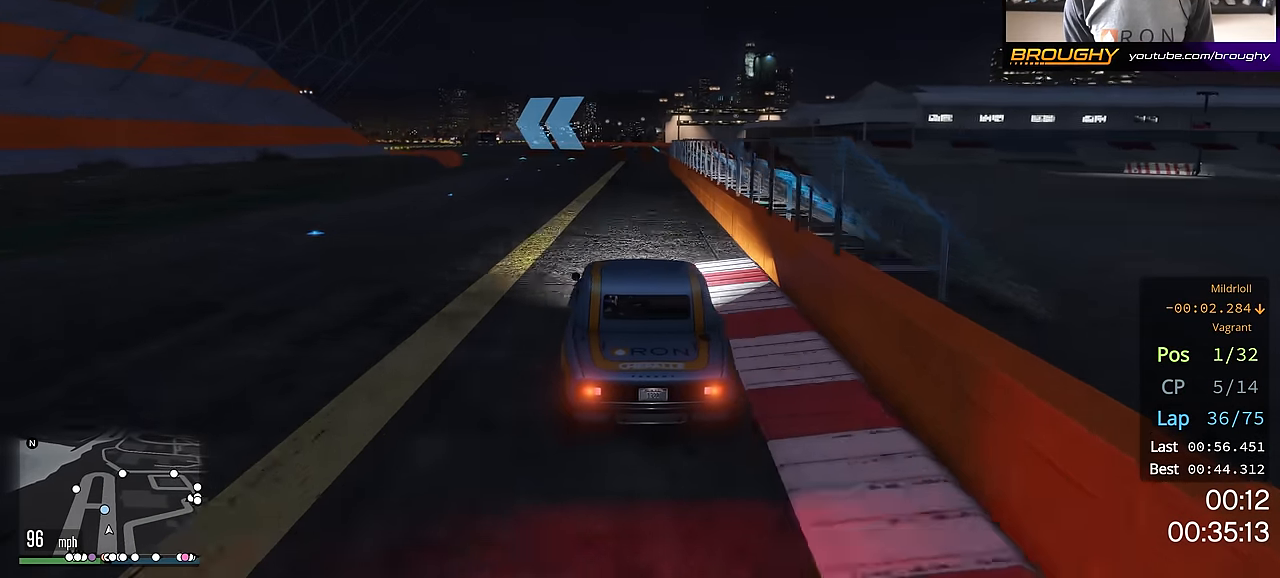
{"buttons": ["R2"], "left_stick": "up-left", "right_stick": "center", "events": [[134, "left_stick", "up-left"], [367, "left_stick", "center"], [434, "left_stick", "up-left"]]}
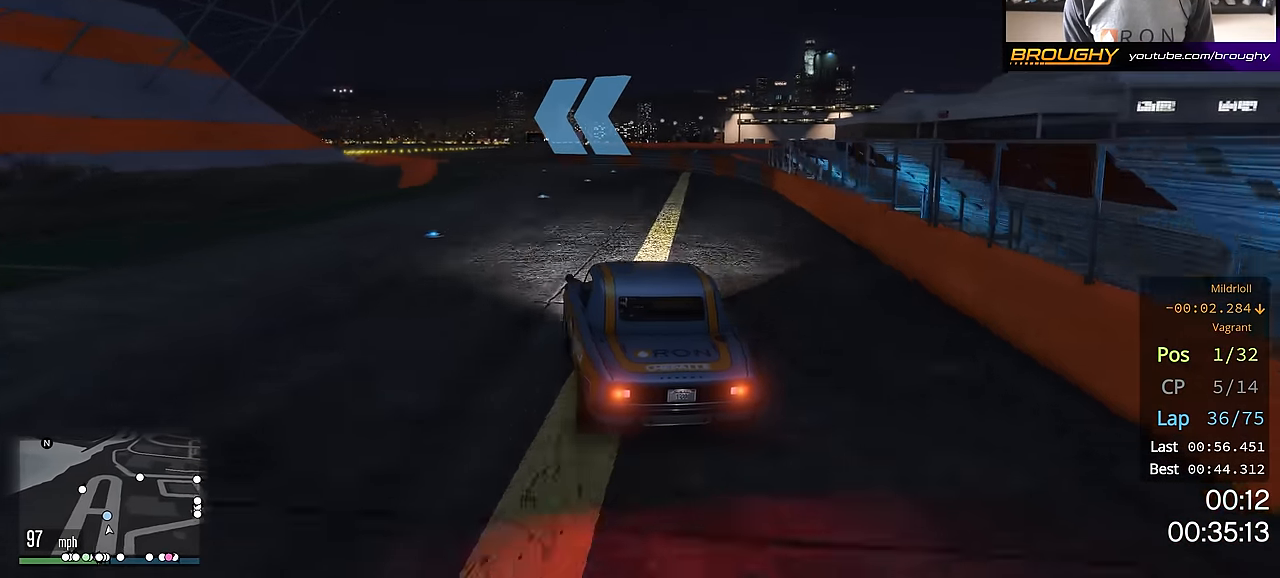
{"buttons": ["R2"], "left_stick": "center", "right_stick": "center", "events": [[100, "left_stick", "center"], [283, "left_stick", "up-left"], [483, "left_stick", "center"]]}
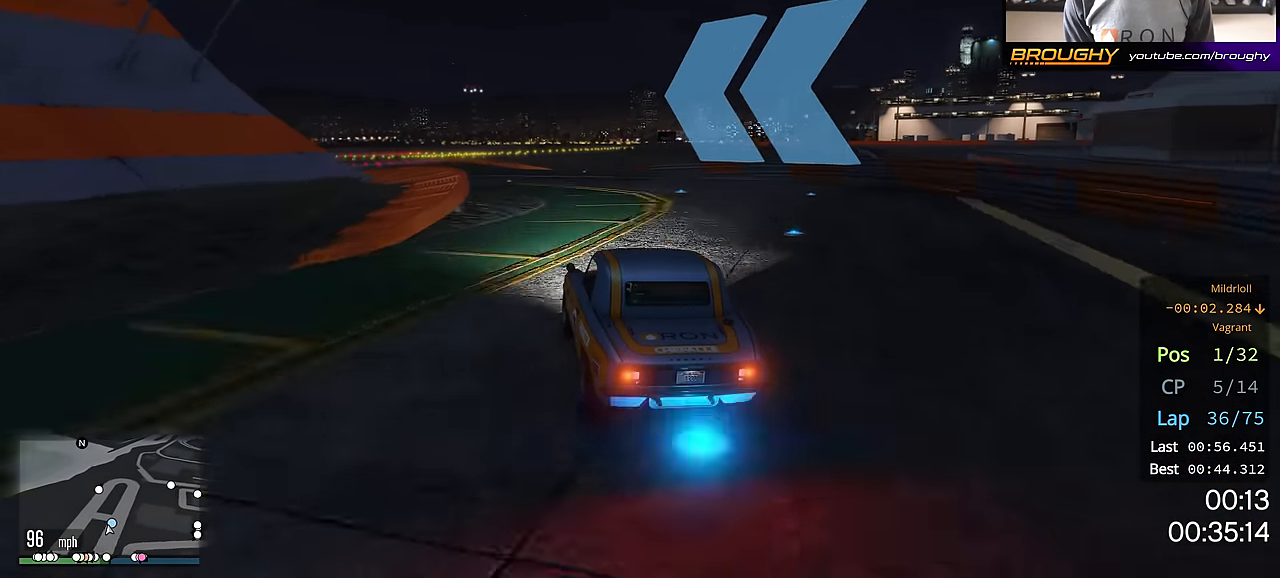
{"buttons": ["R2"], "left_stick": "up-left", "right_stick": "center", "events": [[100, "left_stick", "up-left"], [267, "left_stick", "center"], [384, "left_stick", "up-left"]]}
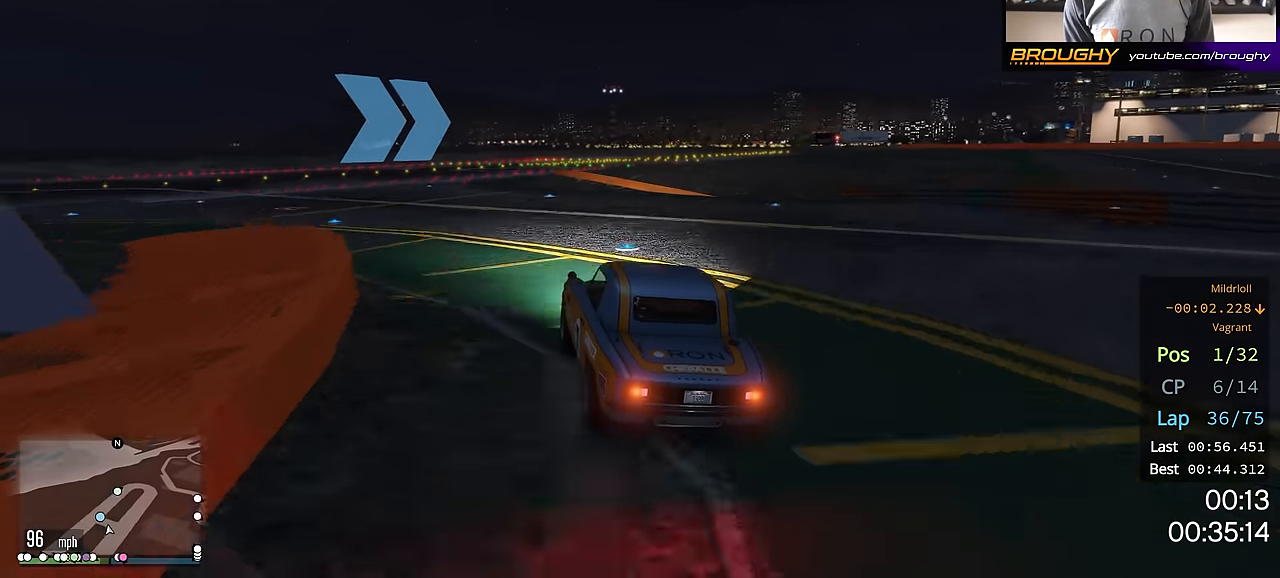
{"buttons": ["R2"], "left_stick": "right", "right_stick": "center", "events": [[50, "left_stick", "center"], [484, "left_stick", "right"]]}
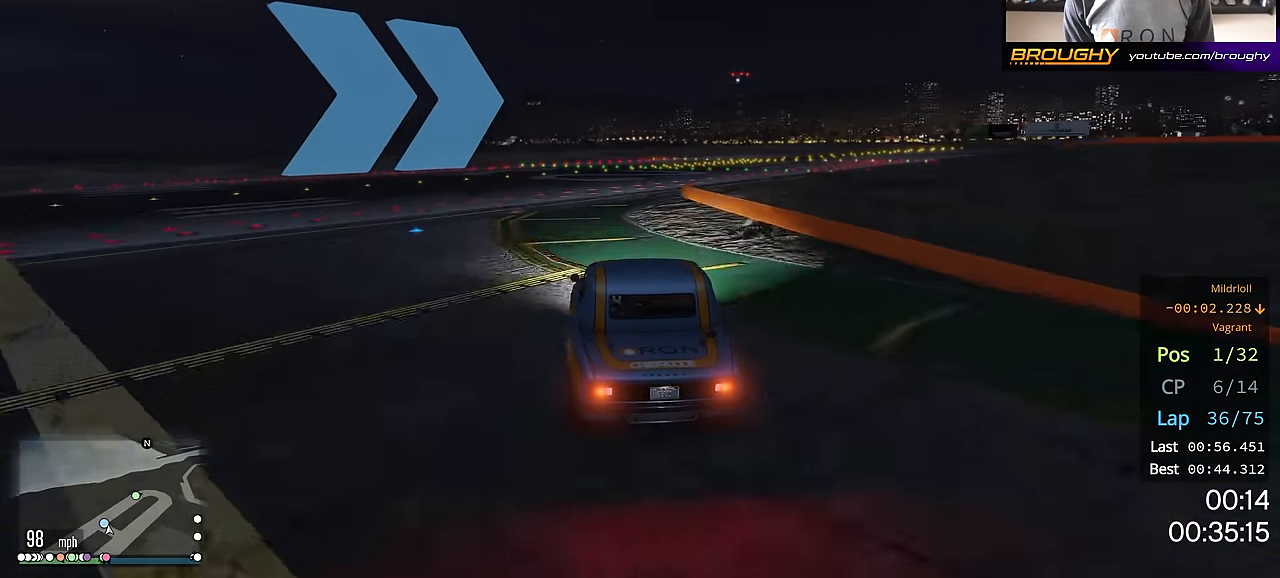
{"buttons": ["R2"], "left_stick": "right", "right_stick": "center", "events": [[167, "left_stick", "center"], [234, "left_stick", "right"]]}
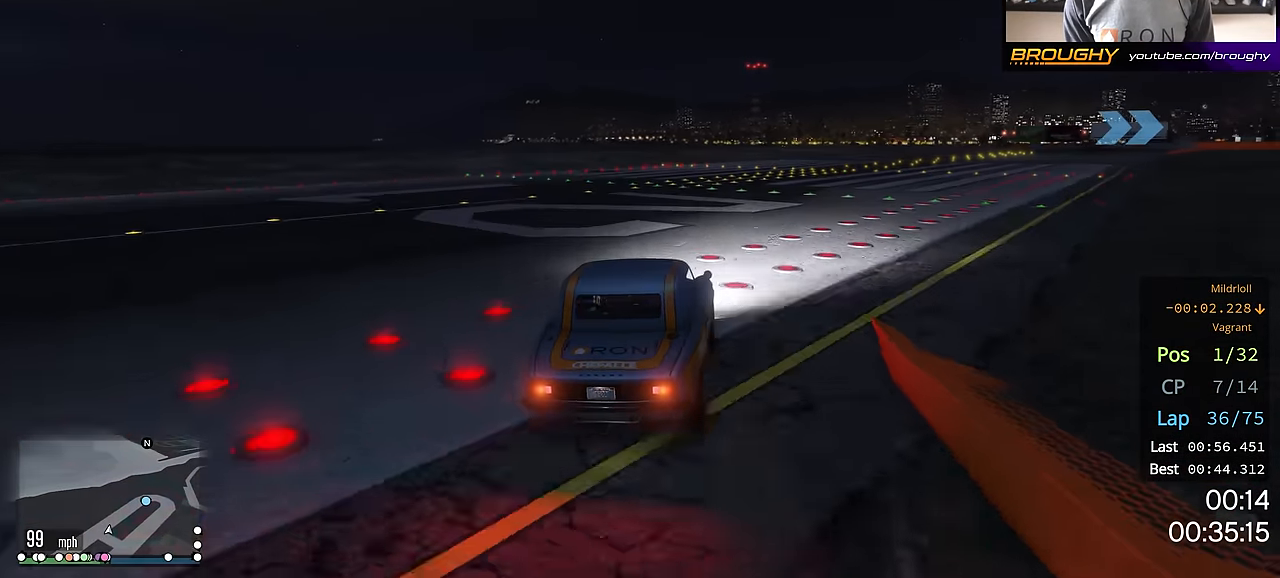
{"buttons": ["R2"], "left_stick": "right", "right_stick": "center", "events": [[150, "left_stick", "center"], [250, "left_stick", "right"], [400, "left_stick", "center"], [484, "left_stick", "right"]]}
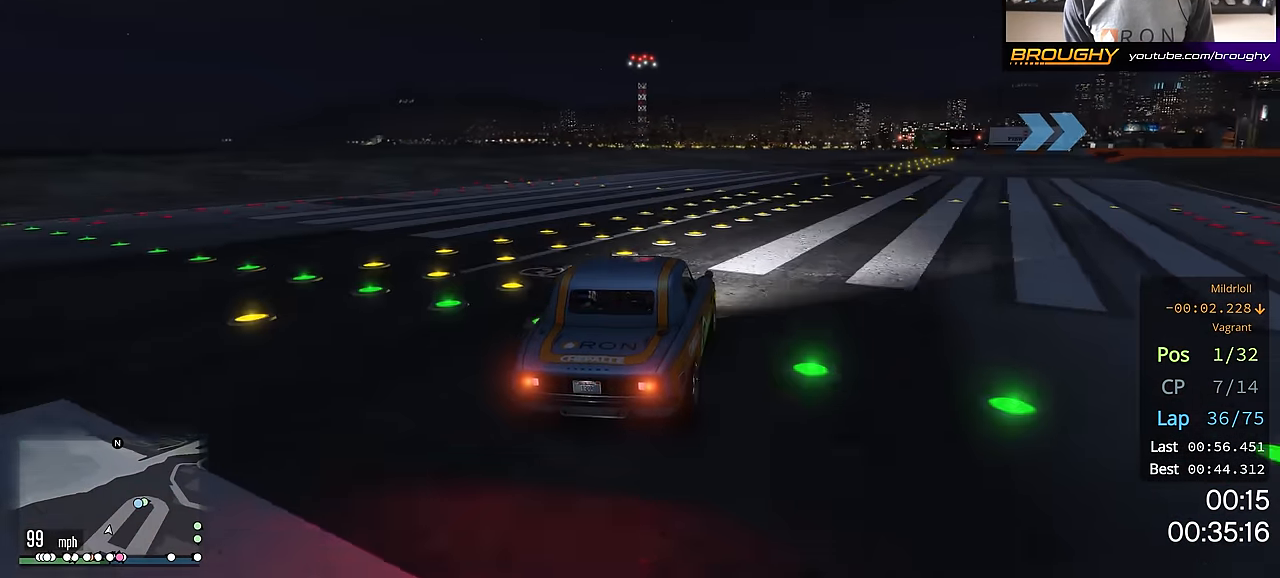
{"buttons": ["R2"], "left_stick": "right", "right_stick": "center", "events": [[134, "left_stick", "center"], [251, "left_stick", "right"], [401, "left_stick", "center"], [501, "left_stick", "right"]]}
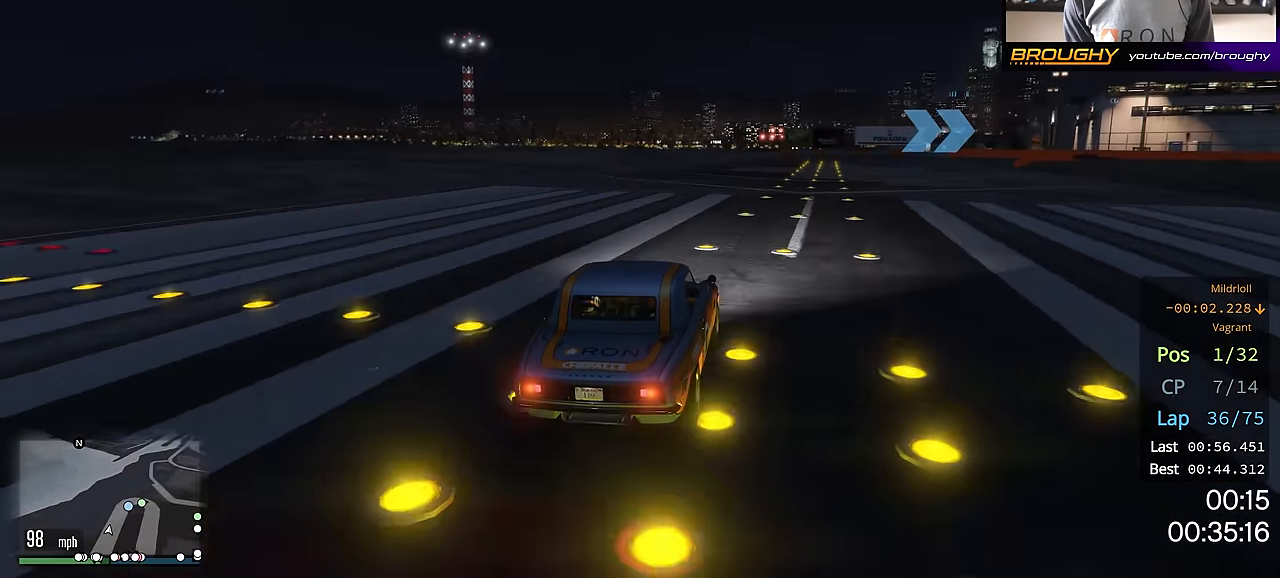
{"buttons": ["R2"], "left_stick": "center", "right_stick": "center", "events": [[167, "left_stick", "center"], [300, "left_stick", "right"], [467, "left_stick", "center"]]}
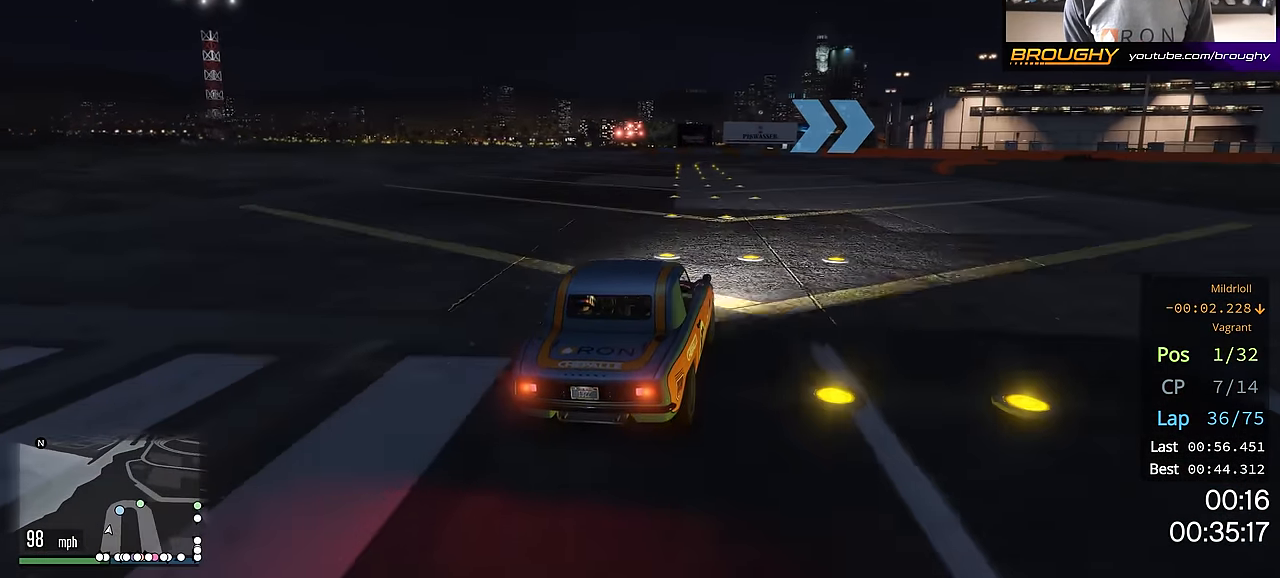
{"buttons": ["R2"], "left_stick": "center", "right_stick": "center", "events": [[50, "left_stick", "right"], [217, "left_stick", "center"], [301, "left_stick", "right"], [467, "left_stick", "center"]]}
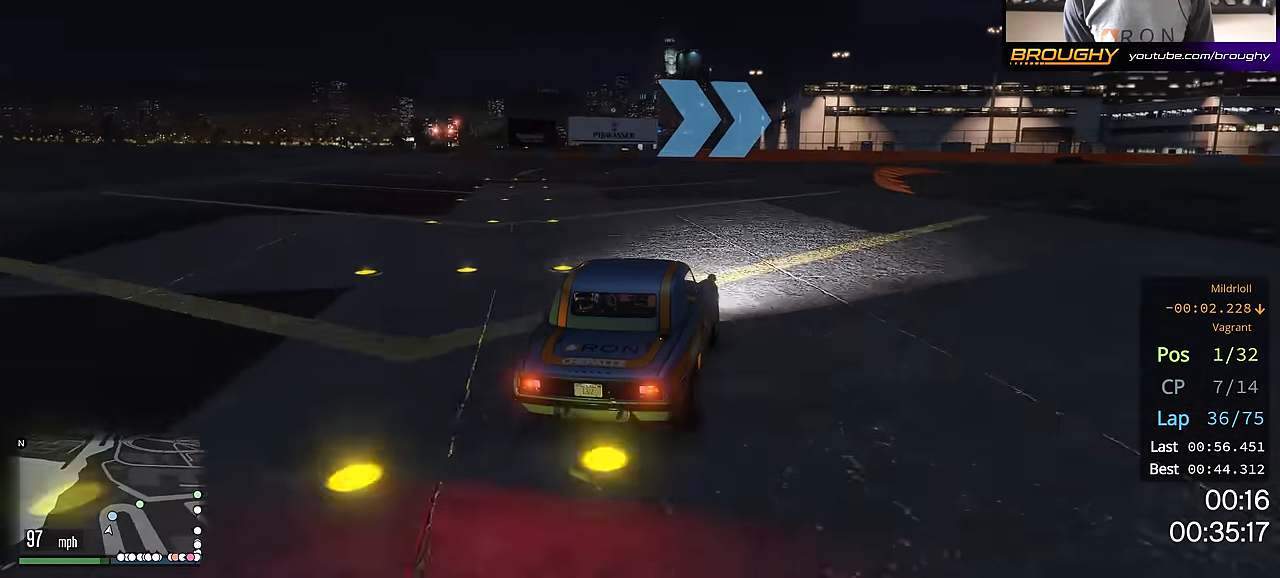
{"buttons": ["R2"], "left_stick": "right", "right_stick": "center", "events": [[83, "left_stick", "right"], [200, "left_stick", "down-right"], [334, "left_stick", "right"]]}
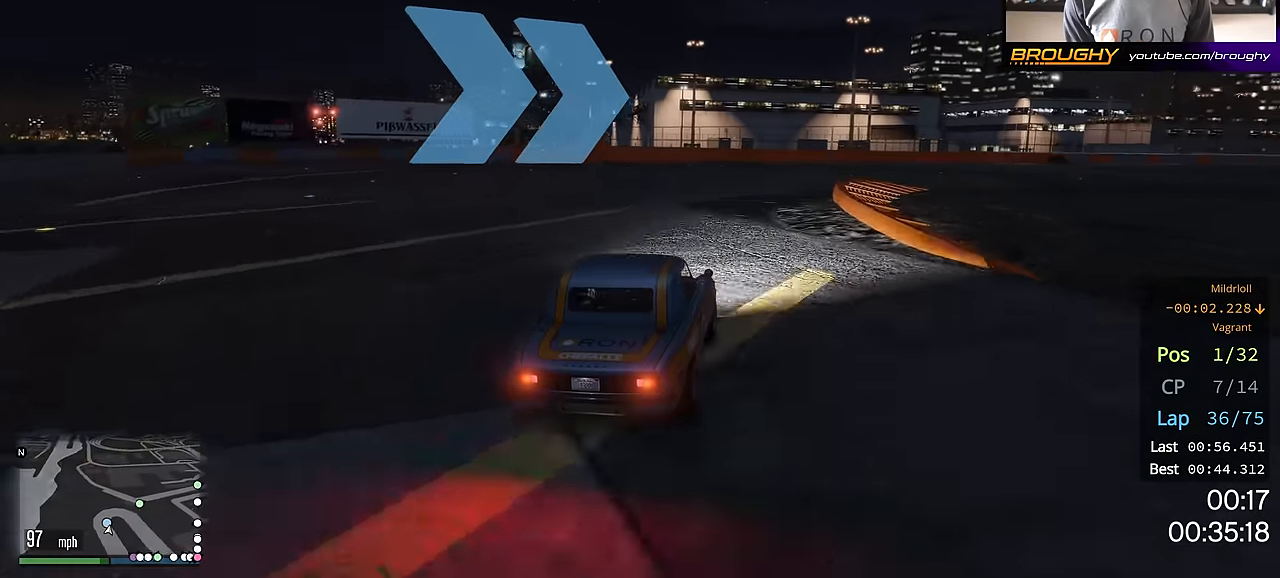
{"buttons": ["R2"], "left_stick": "right", "right_stick": "center", "events": [[17, "left_stick", "center"], [117, "left_stick", "right"], [284, "left_stick", "center"], [434, "left_stick", "right"]]}
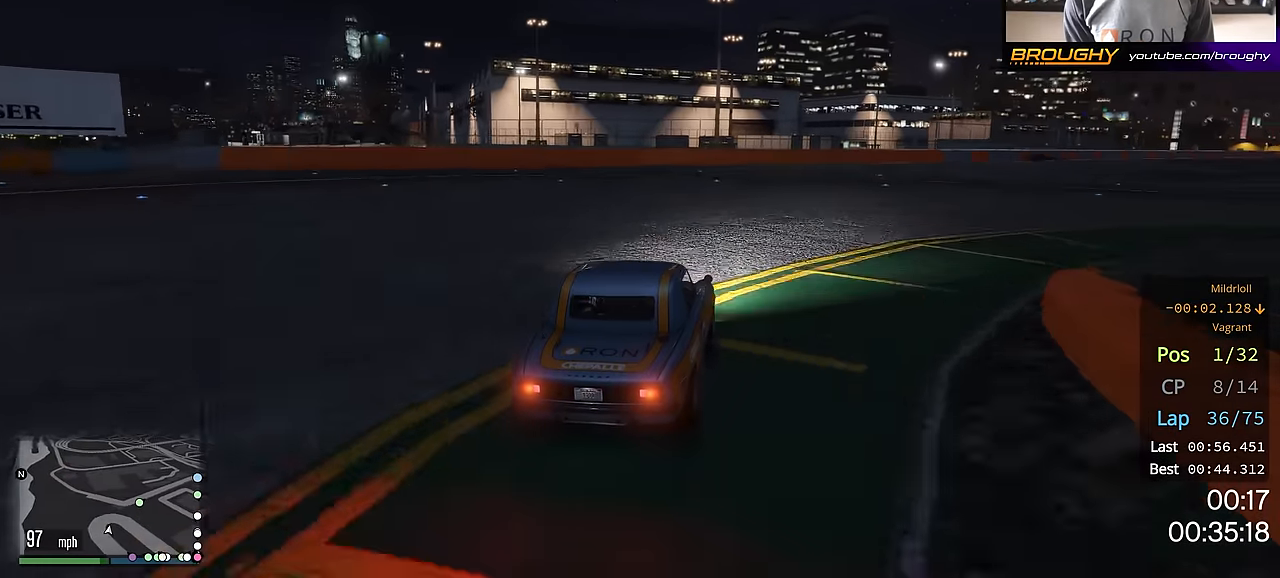
{"buttons": ["R2"], "left_stick": "right", "right_stick": "center", "events": [[117, "left_stick", "center"], [217, "left_stick", "right"], [350, "left_stick", "center"], [484, "left_stick", "right"]]}
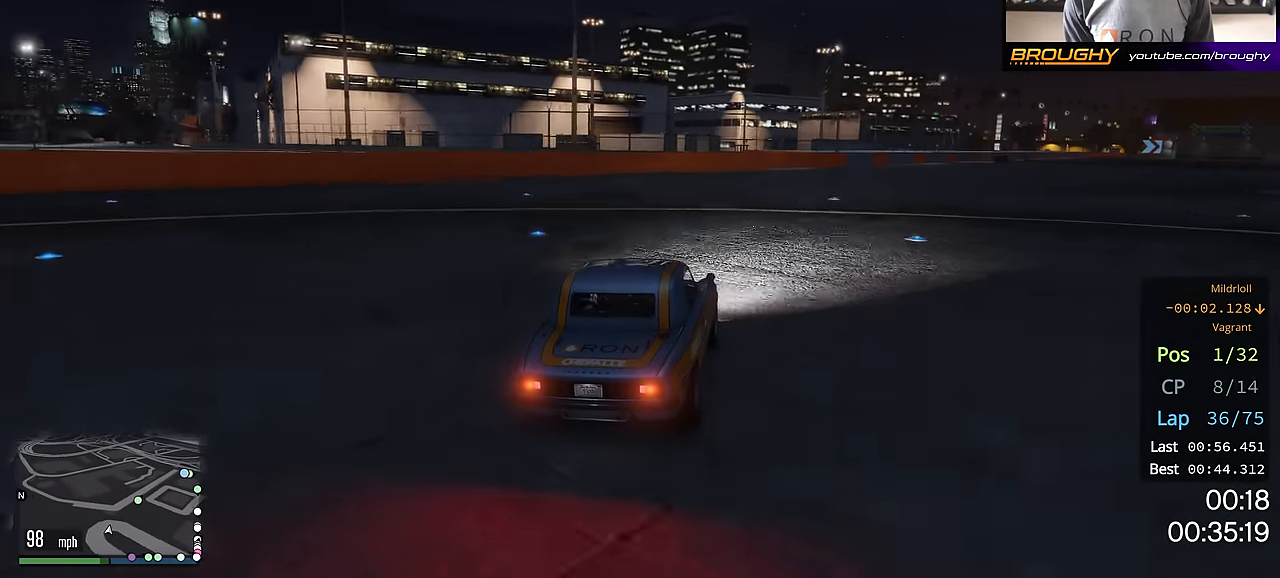
{"buttons": ["R2"], "left_stick": "center", "right_stick": "center", "events": [[151, "left_stick", "center"], [301, "left_stick", "right"], [451, "left_stick", "center"]]}
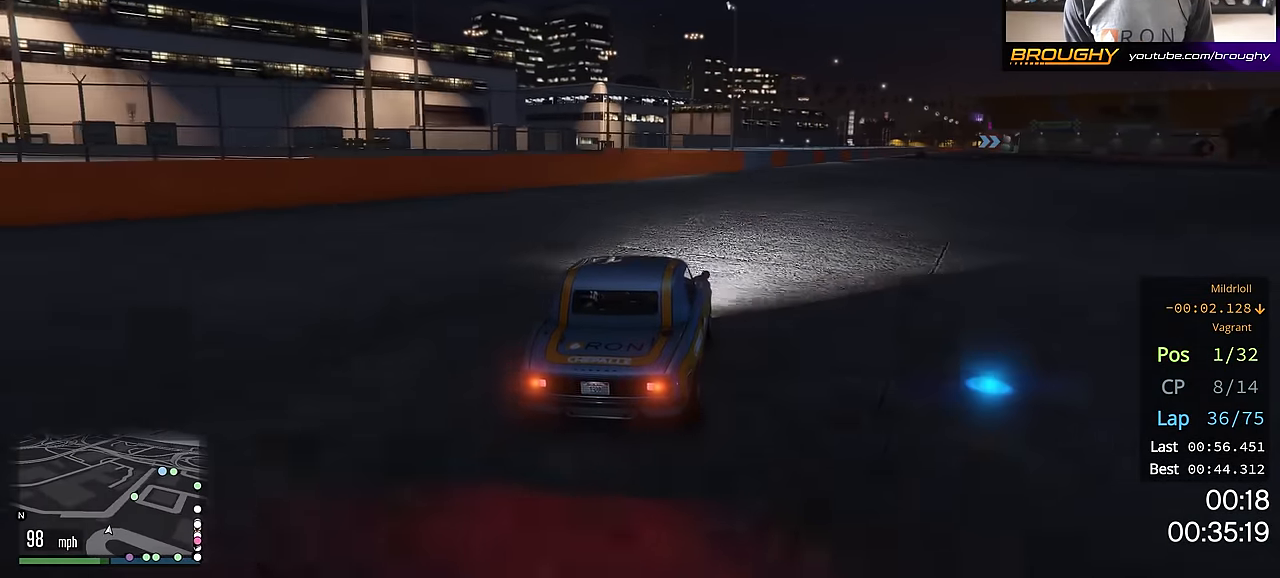
{"buttons": ["R2"], "left_stick": "right", "right_stick": "center", "events": [[100, "left_stick", "down-right"], [250, "left_stick", "center"], [367, "left_stick", "right"]]}
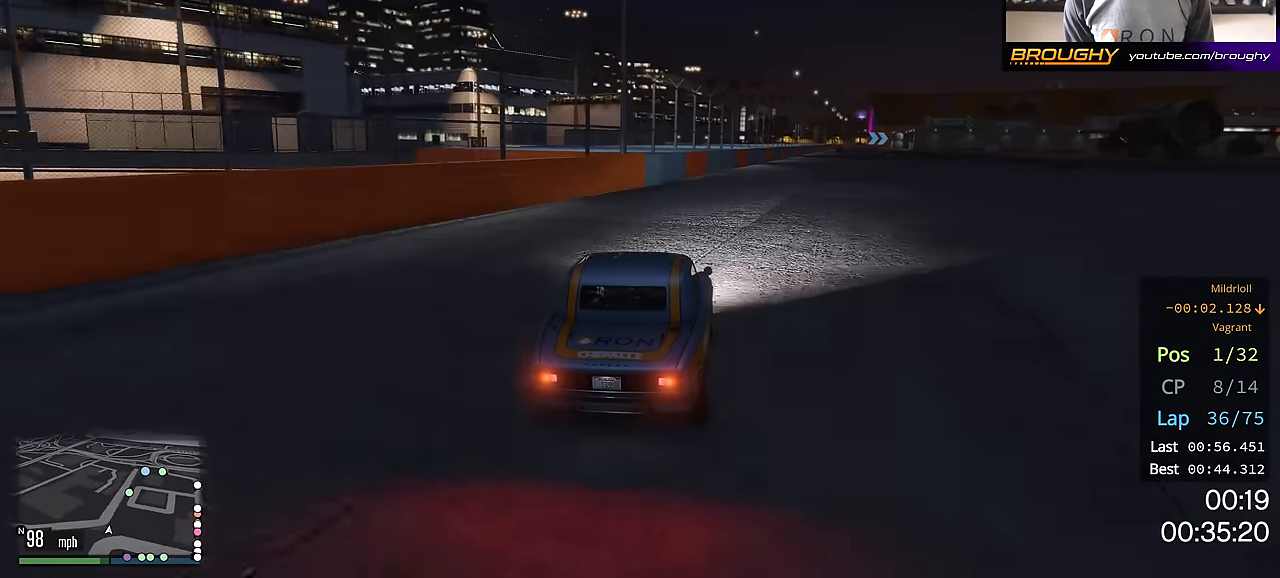
{"buttons": ["R2"], "left_stick": "right", "right_stick": "center", "events": [[50, "left_stick", "center"], [217, "left_stick", "right"], [334, "left_stick", "center"], [484, "left_stick", "right"]]}
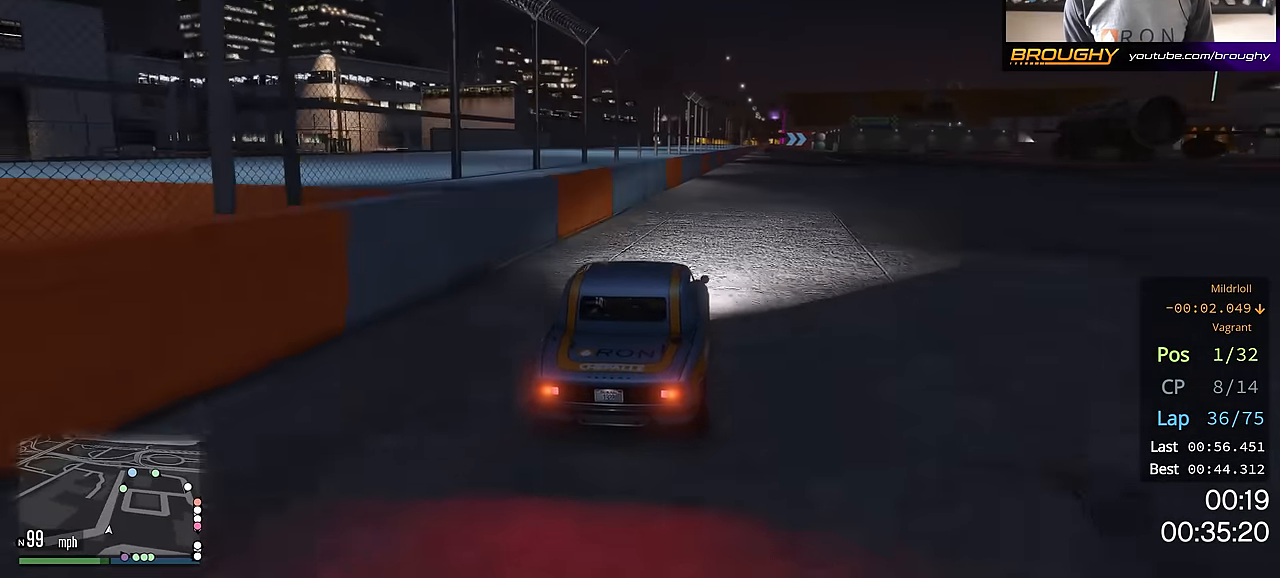
{"buttons": ["R2"], "left_stick": "center", "right_stick": "center", "events": [[100, "left_stick", "center"]]}
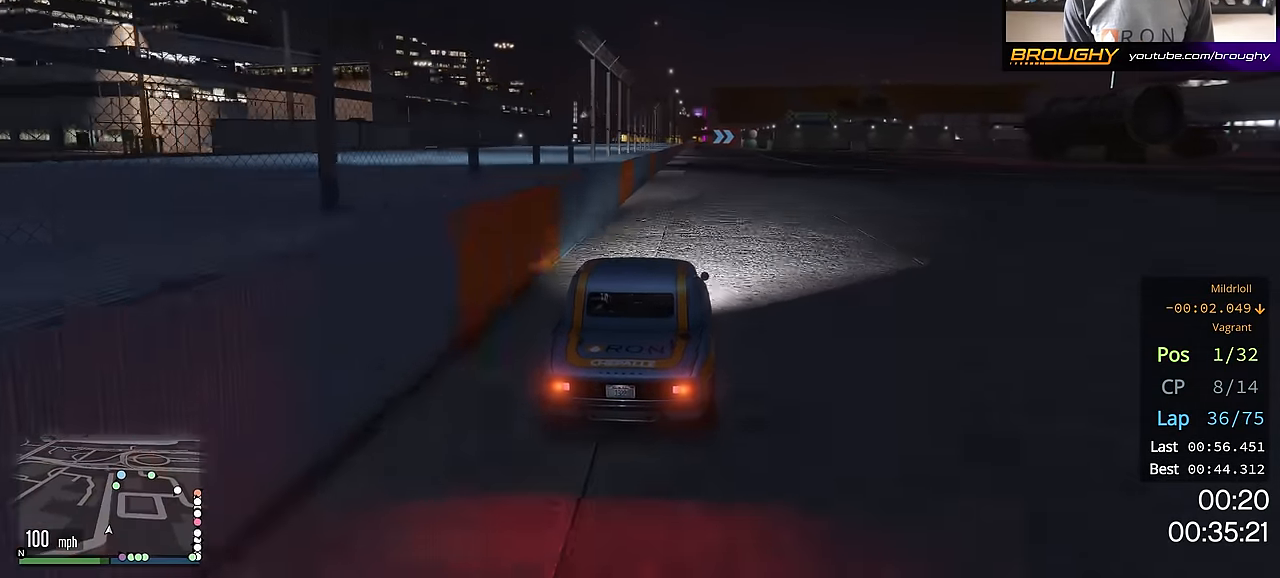
{"buttons": ["R2"], "left_stick": "center", "right_stick": "center", "events": []}
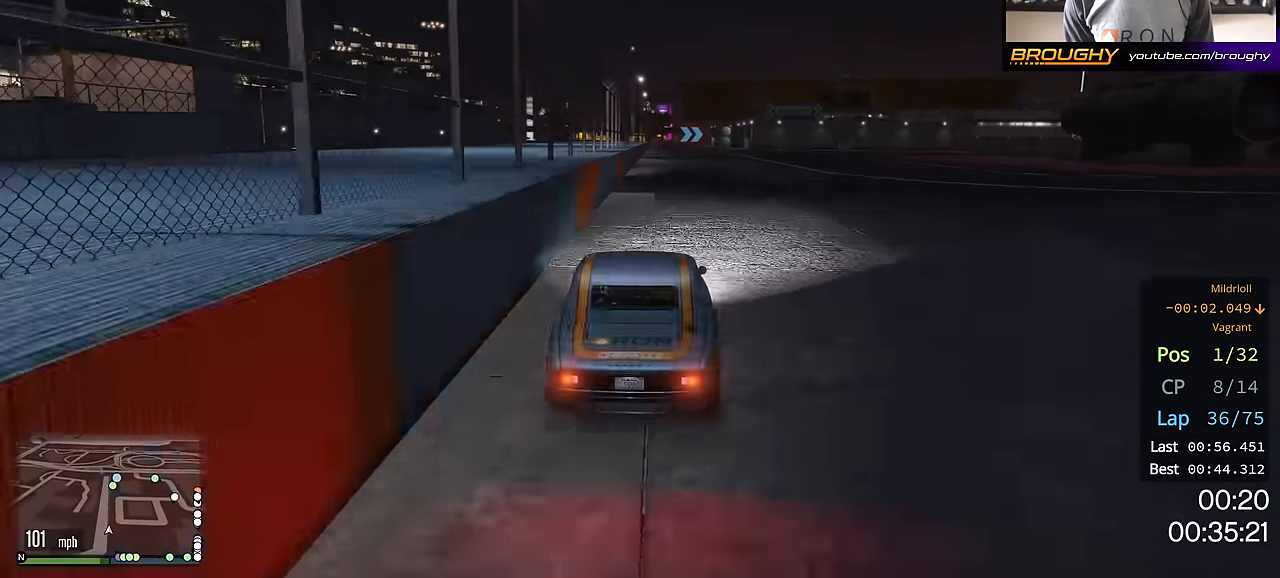
{"buttons": ["R2"], "left_stick": "center", "right_stick": "center", "events": []}
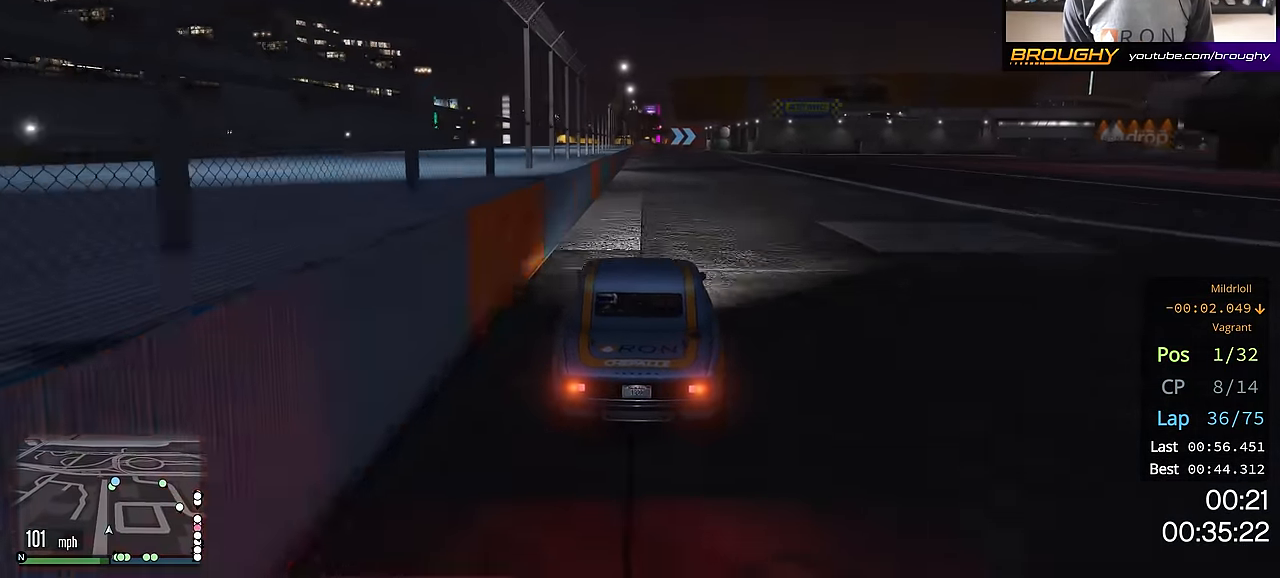
{"buttons": ["R2"], "left_stick": "center", "right_stick": "center", "events": []}